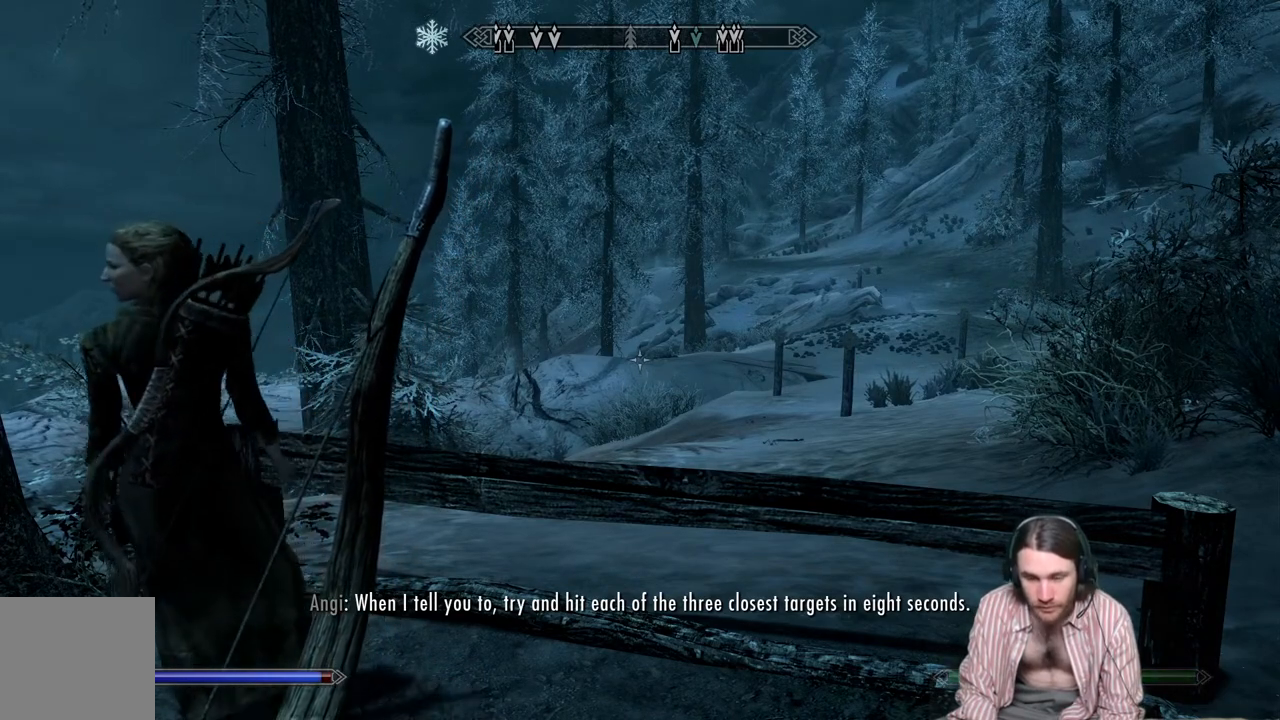
Gameplay with a controller (Xbox layout); each line is a JSON object with the inputs held at the frame after it. "events" lists button and stick changes between this image and that frame as [ms after this image, input, new state], when the widget could be followed in between.
{"buttons": [], "left_stick": "left", "right_stick": "right", "events": [[500, "left_stick", "left"], [500, "right_stick", "right"]]}
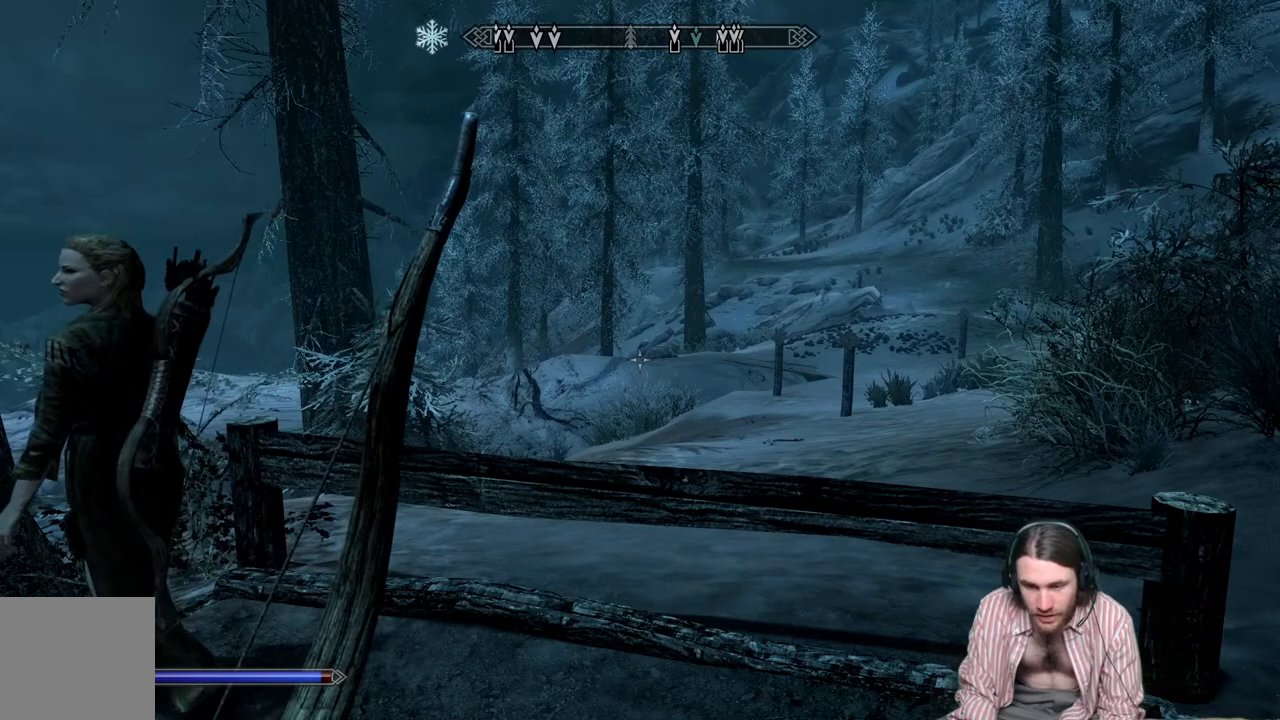
{"buttons": [], "left_stick": "center", "right_stick": "center", "events": [[167, "left_stick", "center"], [167, "right_stick", "center"], [267, "left_stick", "up-left"], [283, "right_stick", "right"], [467, "right_stick", "center"], [500, "left_stick", "center"]]}
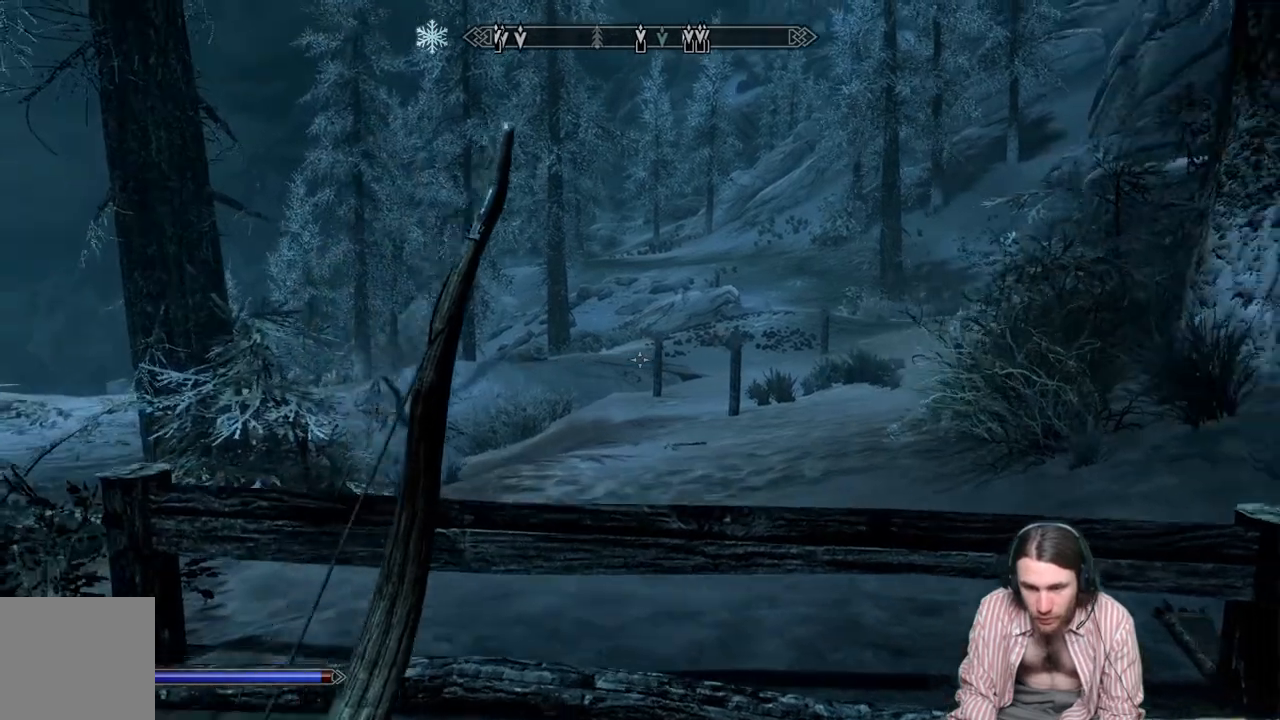
{"buttons": [], "left_stick": "up", "right_stick": "center", "events": [[233, "left_stick", "up"], [383, "left_stick", "center"], [433, "left_stick", "up"]]}
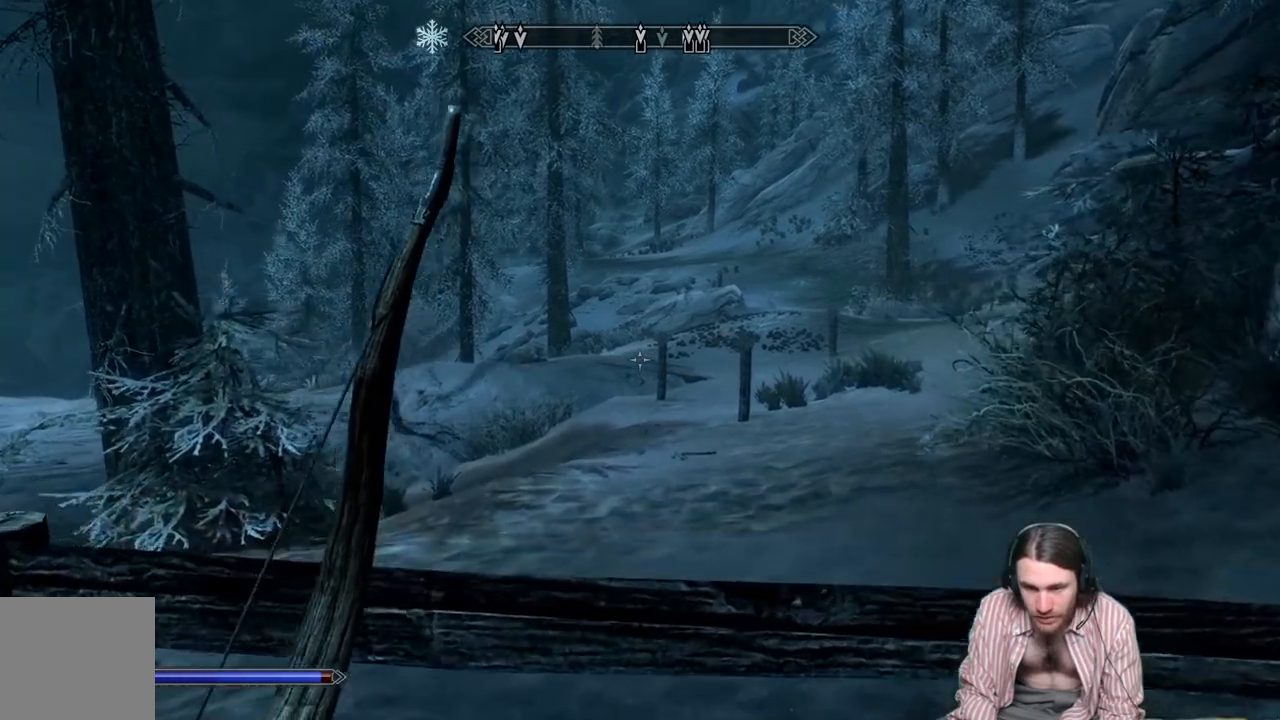
{"buttons": [], "left_stick": "up", "right_stick": "right", "events": [[17, "right_stick", "right"], [150, "left_stick", "center"], [150, "right_stick", "center"], [383, "left_stick", "up"], [383, "right_stick", "right"]]}
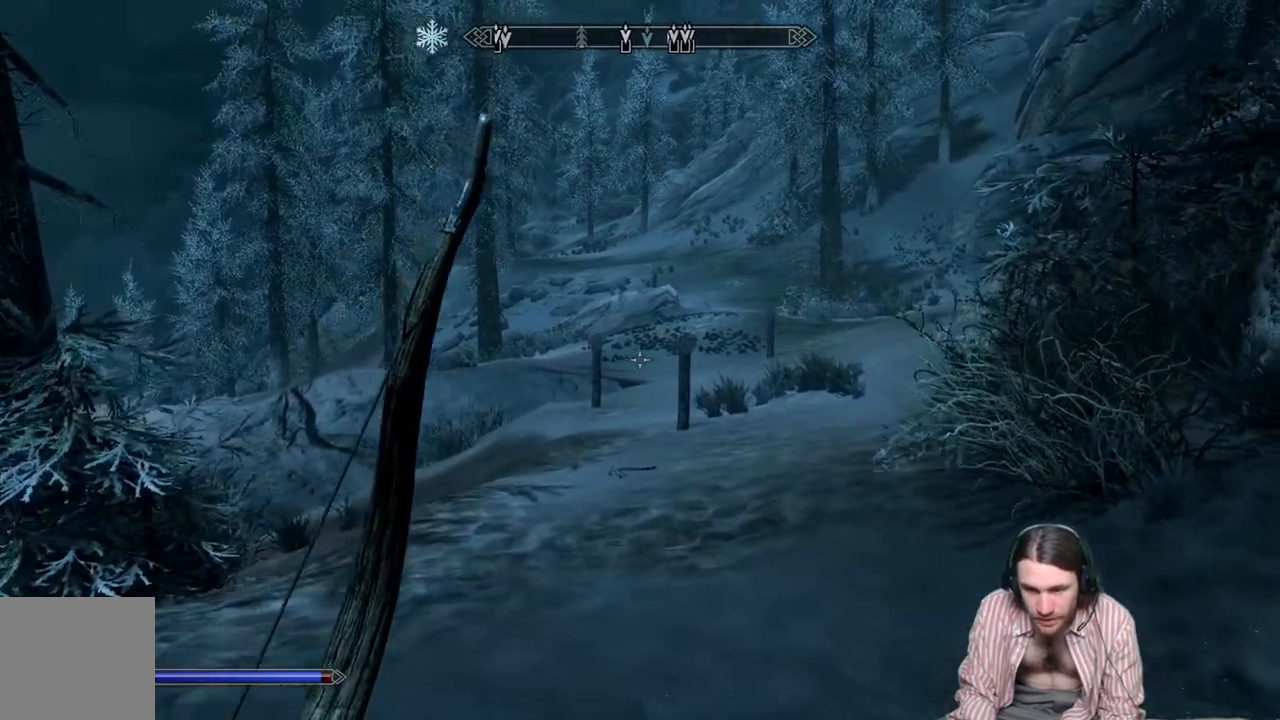
{"buttons": [], "left_stick": "center", "right_stick": "center", "events": [[33, "left_stick", "center"], [67, "right_stick", "center"], [283, "right_stick", "right"], [400, "right_stick", "center"]]}
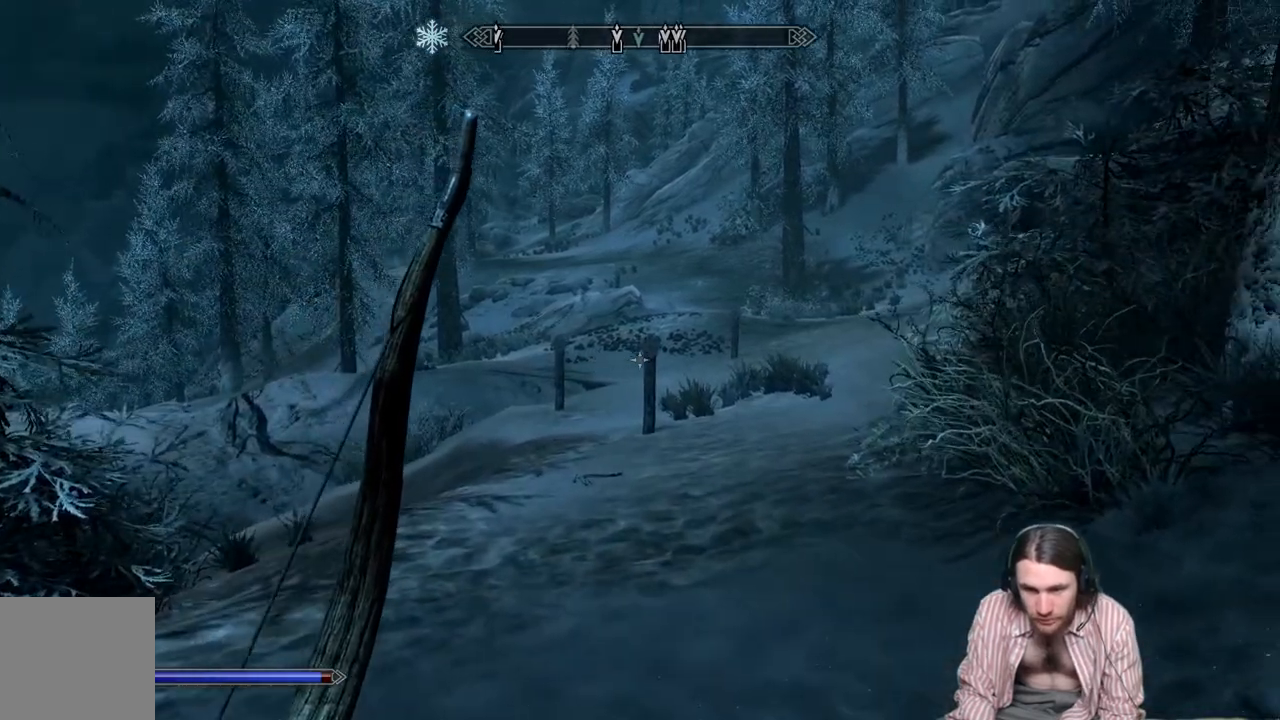
{"buttons": [], "left_stick": "center", "right_stick": "center", "events": []}
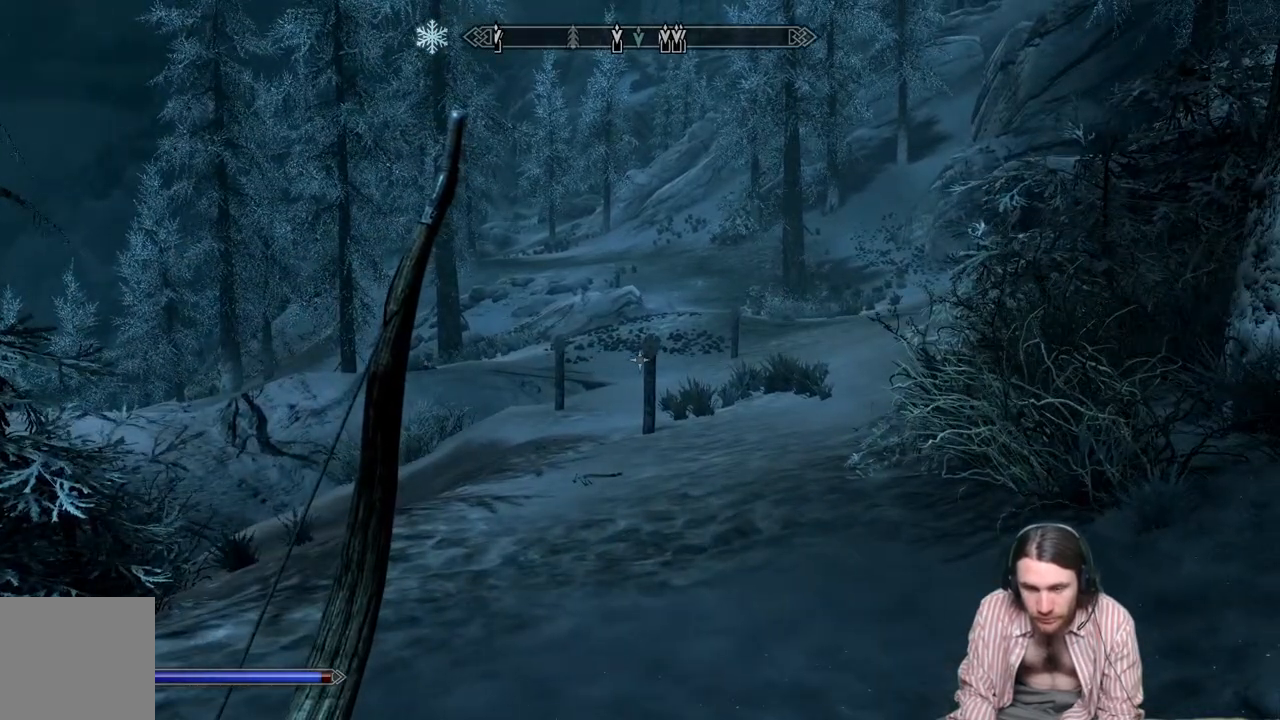
{"buttons": ["L2"], "left_stick": "center", "right_stick": "center", "events": [[17, "L2", "down"]]}
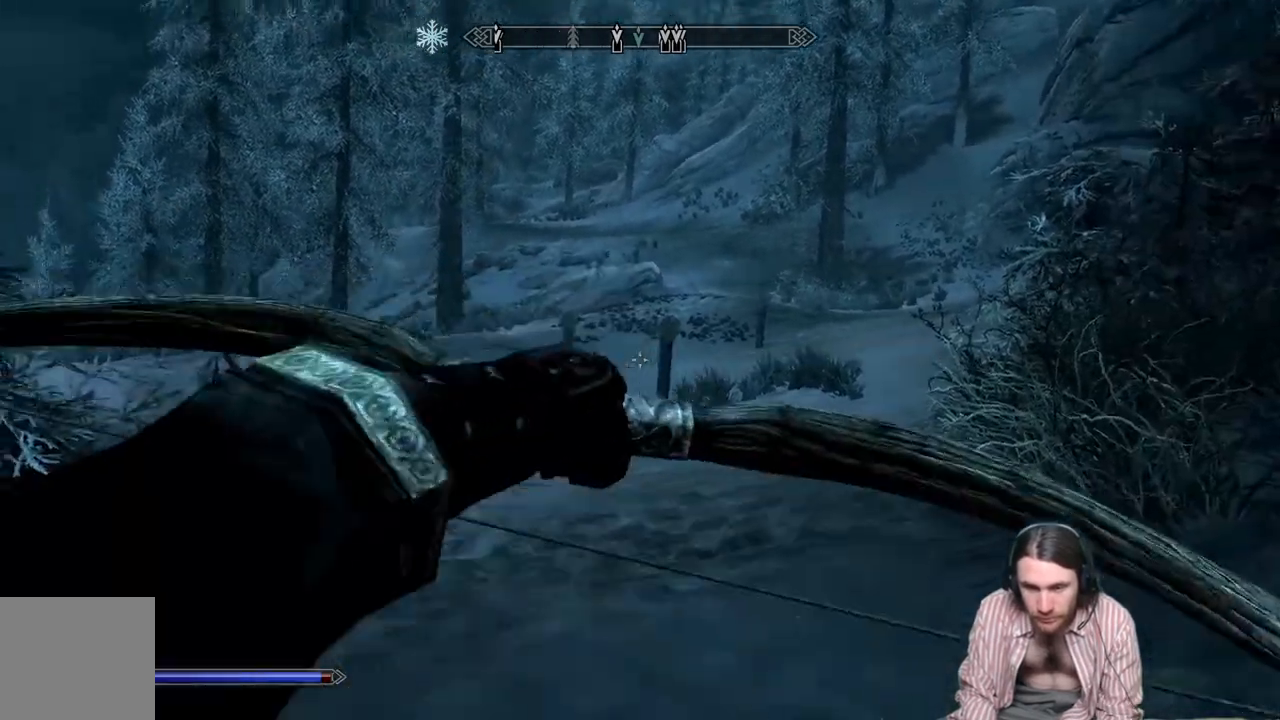
{"buttons": [], "left_stick": "center", "right_stick": "center", "events": [[133, "L2", "up"]]}
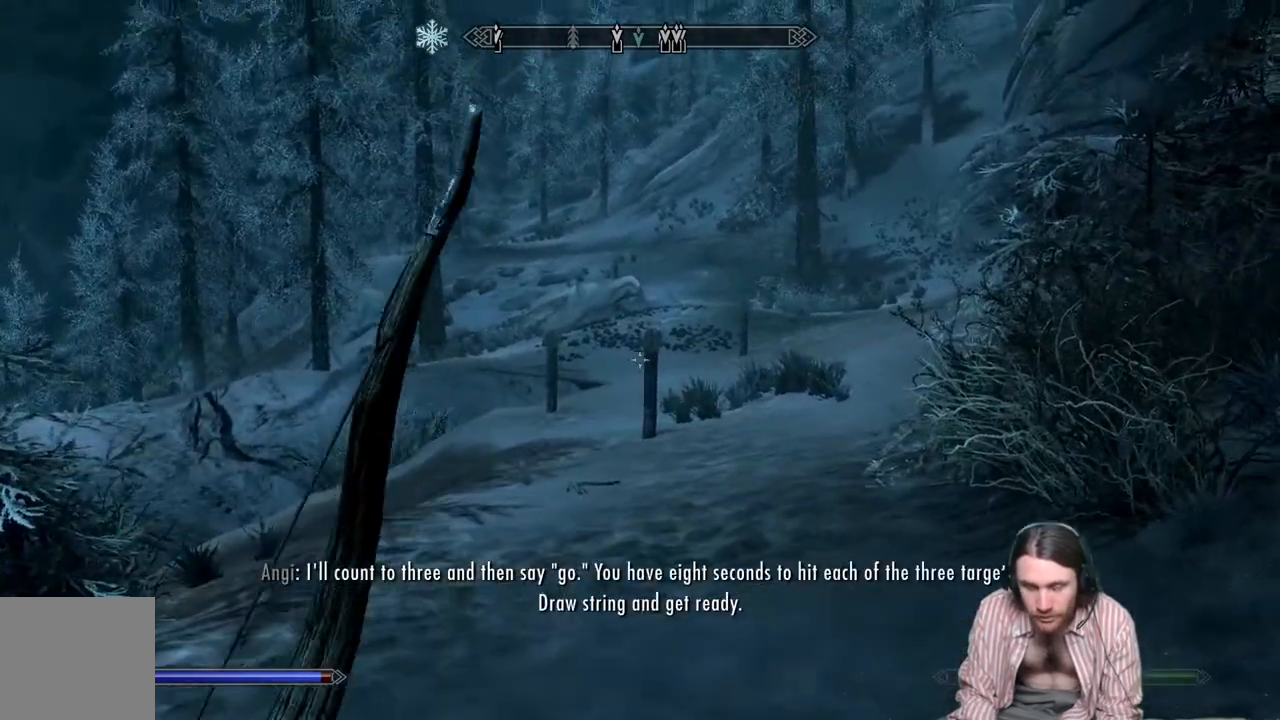
{"buttons": [], "left_stick": "center", "right_stick": "center", "events": []}
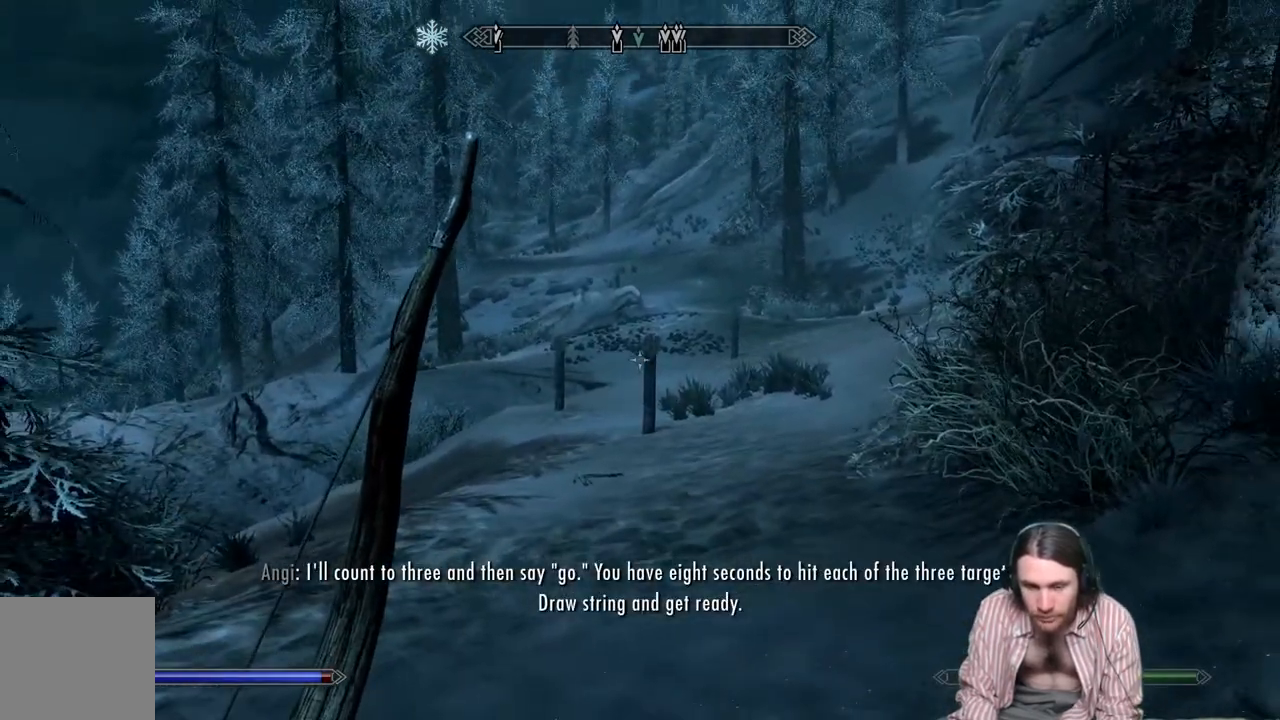
{"buttons": ["R2"], "left_stick": "center", "right_stick": "center", "events": [[100, "R2", "down"]]}
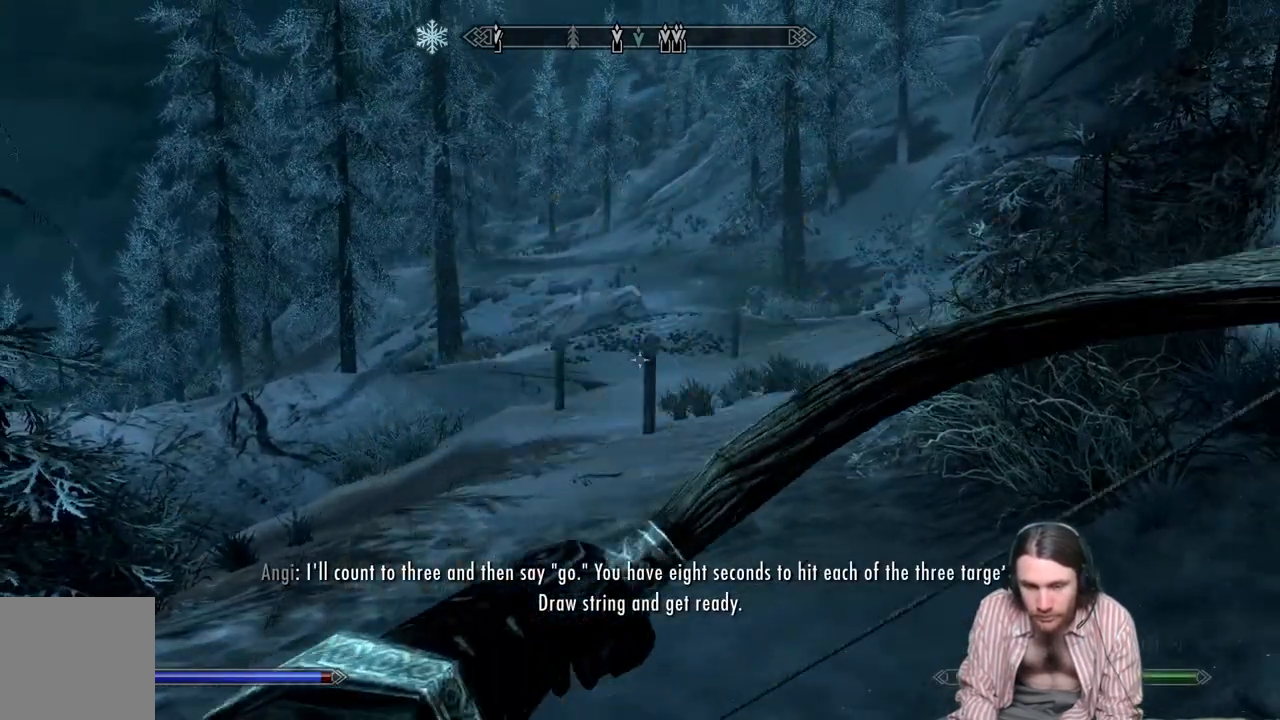
{"buttons": ["R2"], "left_stick": "center", "right_stick": "center", "events": []}
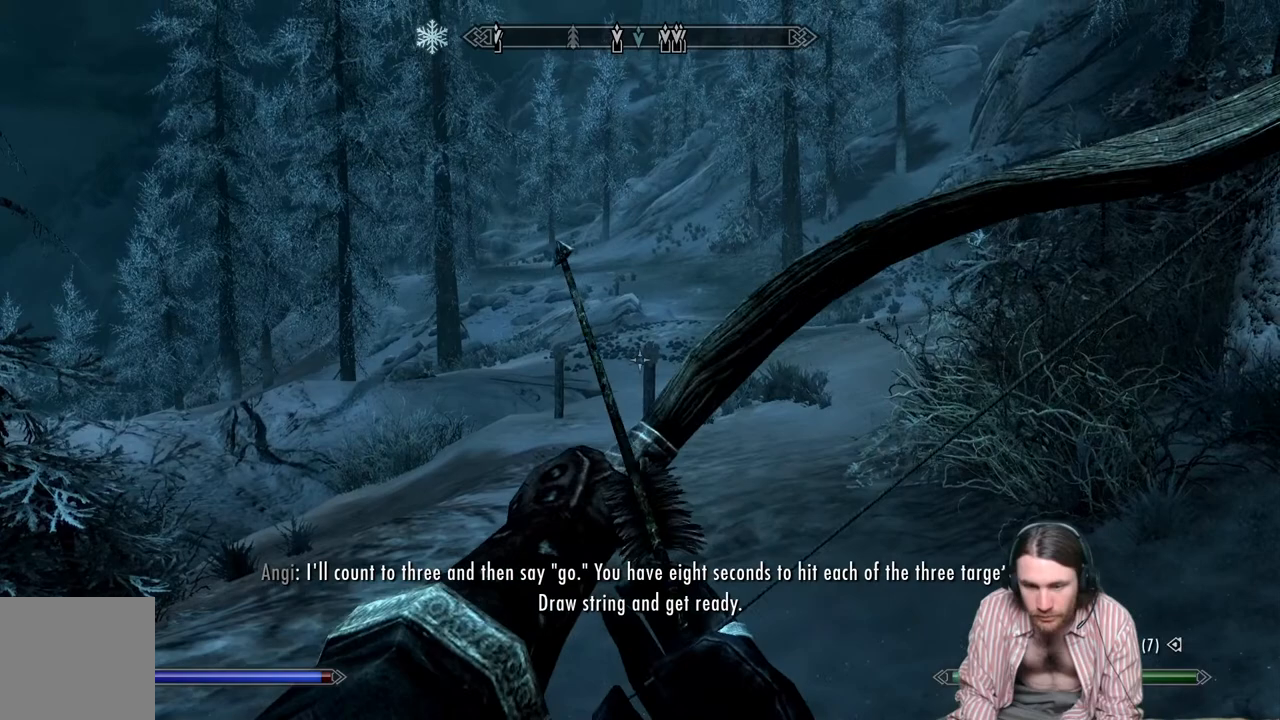
{"buttons": ["R2"], "left_stick": "center", "right_stick": "center", "events": []}
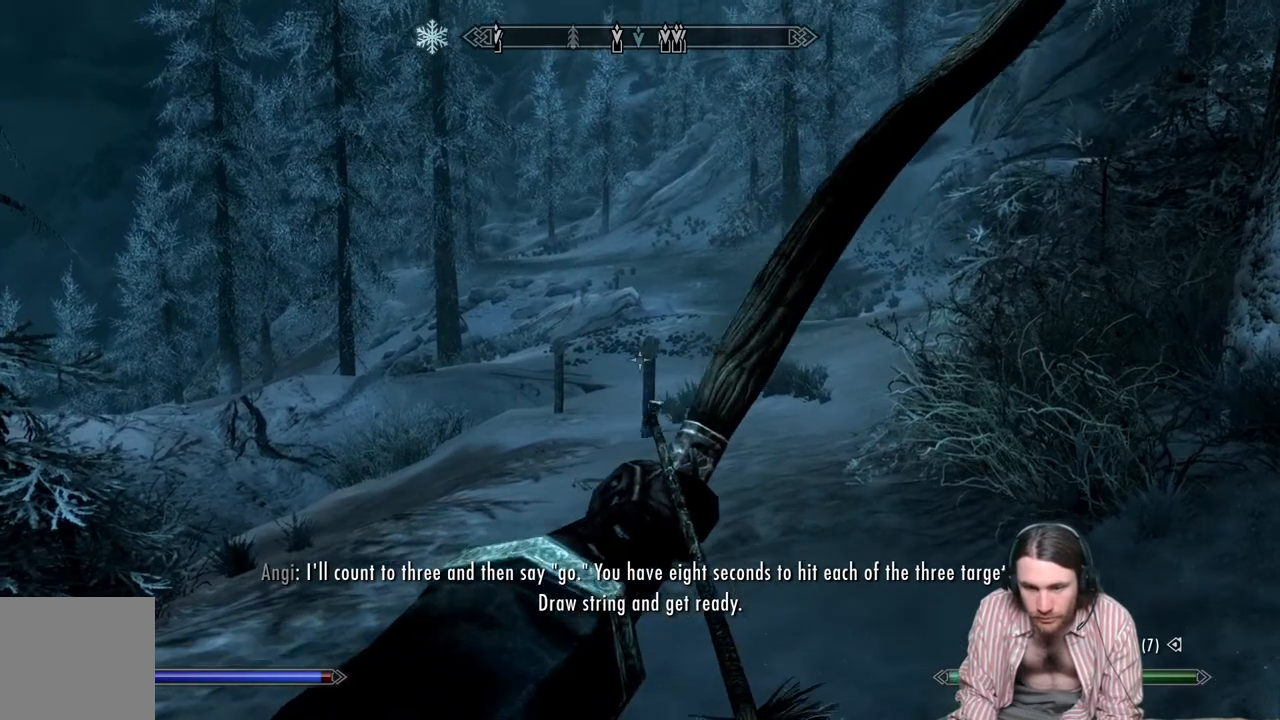
{"buttons": ["R2"], "left_stick": "center", "right_stick": "center", "events": []}
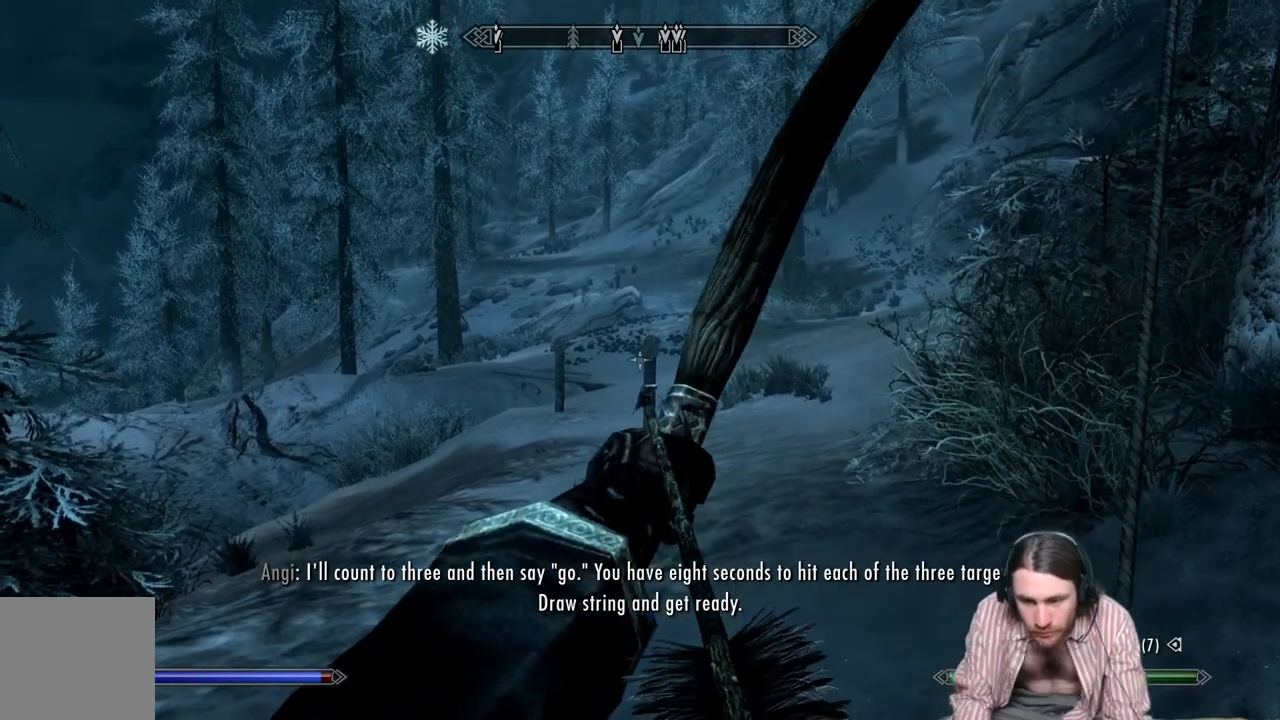
{"buttons": ["R2"], "left_stick": "center", "right_stick": "up", "events": [[367, "right_stick", "up"]]}
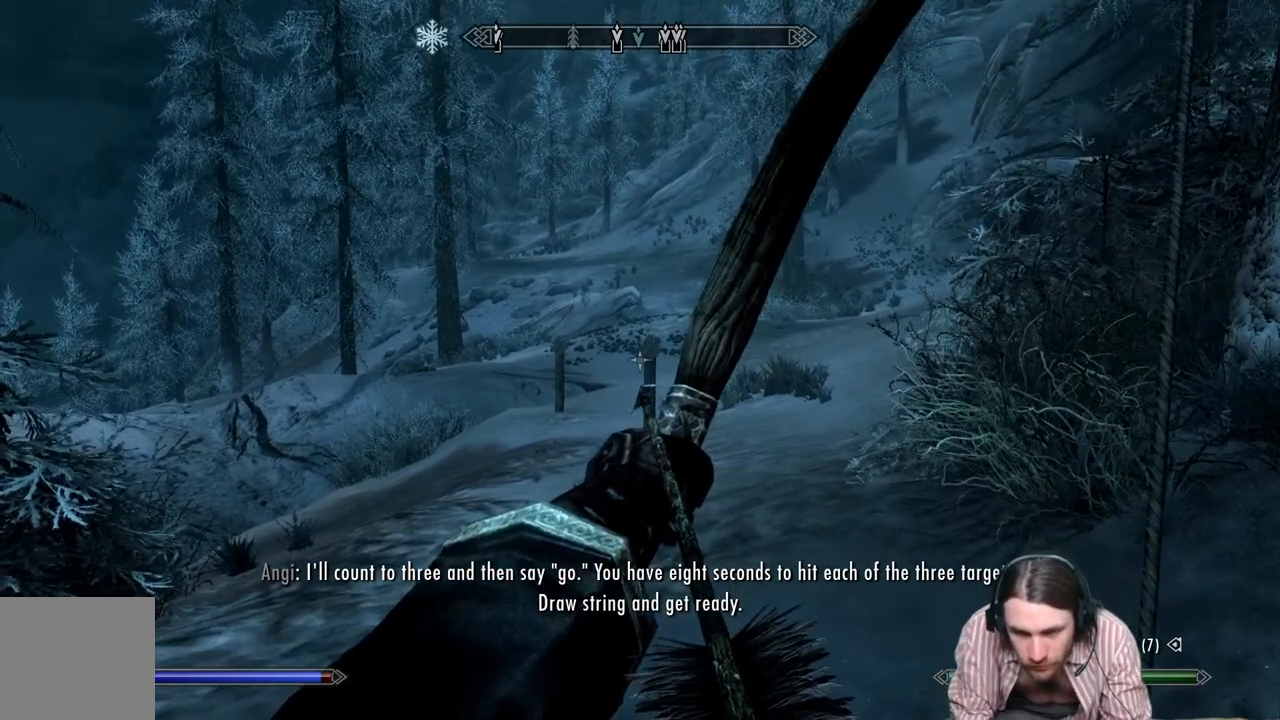
{"buttons": ["R2"], "left_stick": "center", "right_stick": "up-right", "events": [[83, "right_stick", "up-right"]]}
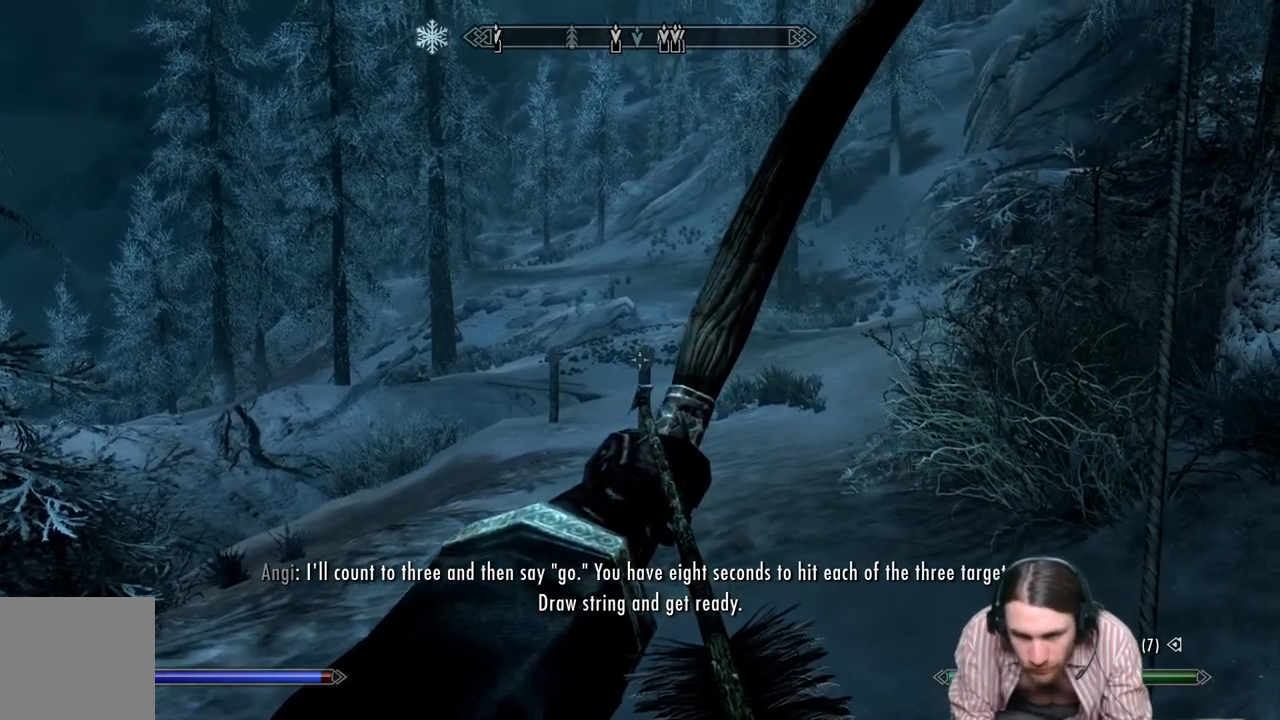
{"buttons": ["R2"], "left_stick": "center", "right_stick": "up-right", "events": []}
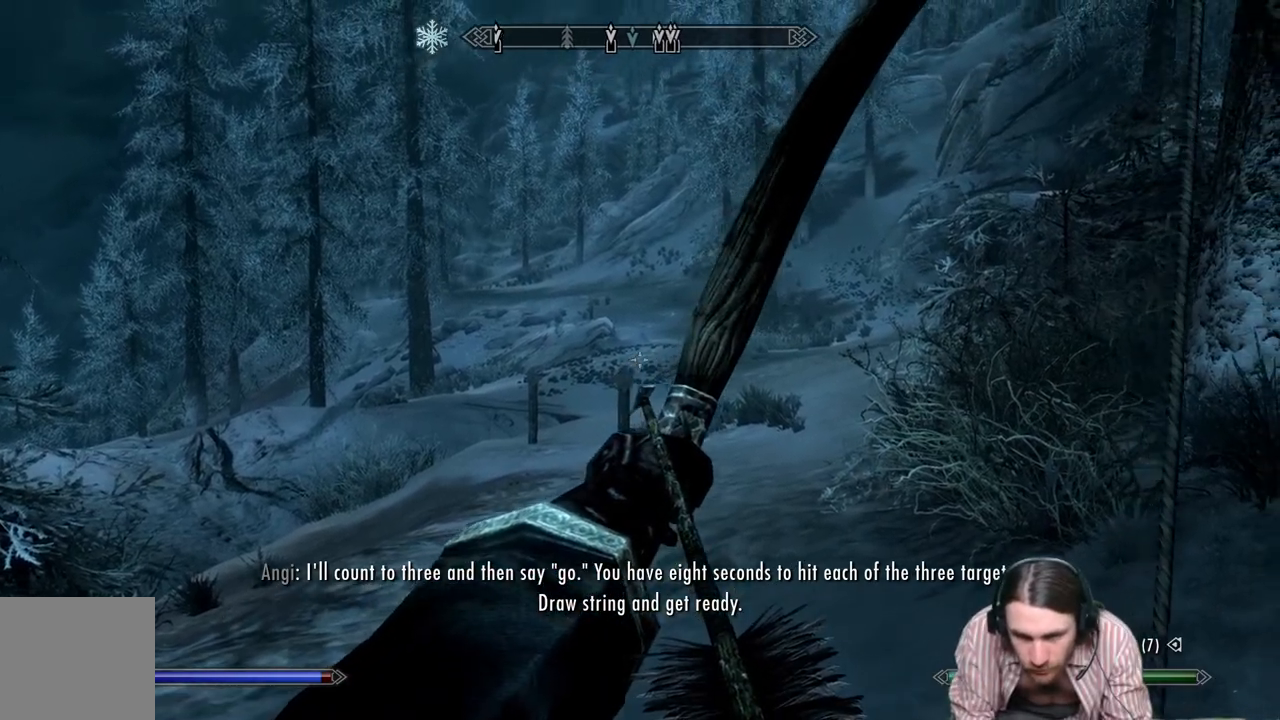
{"buttons": ["R2"], "left_stick": "center", "right_stick": "up-right", "events": []}
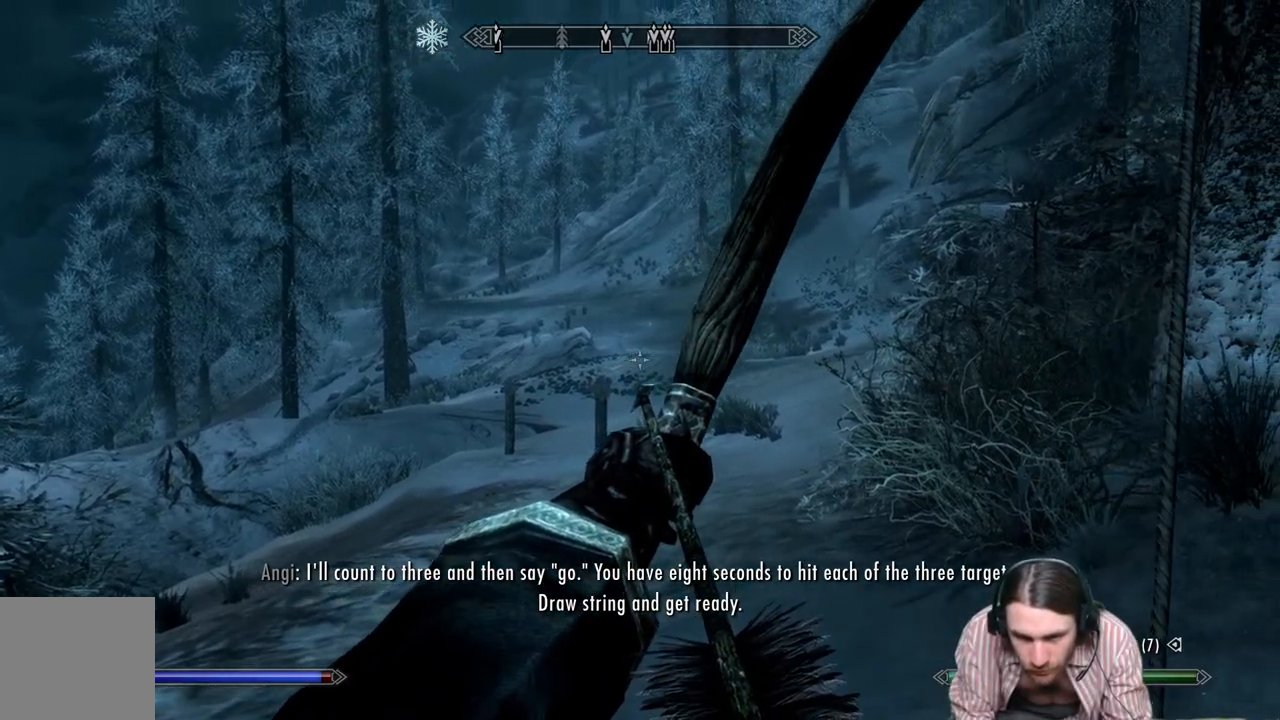
{"buttons": ["R2"], "left_stick": "center", "right_stick": "right", "events": [[67, "right_stick", "right"]]}
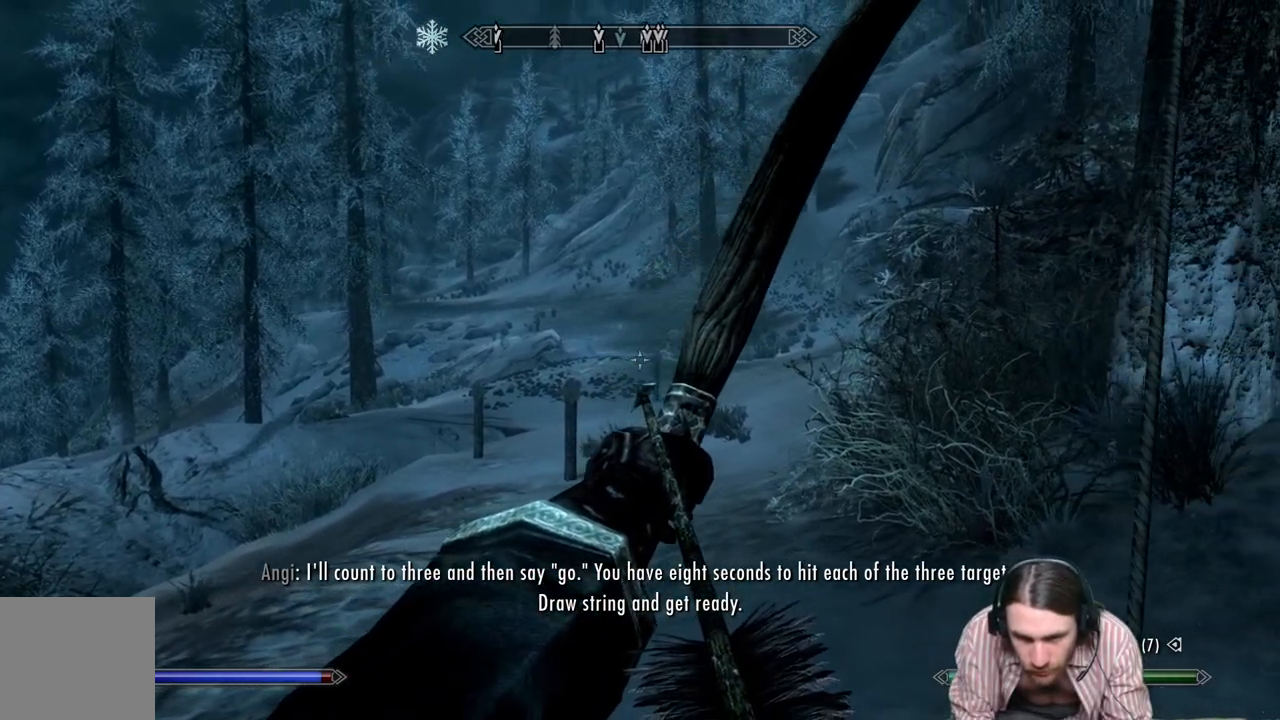
{"buttons": ["R2"], "left_stick": "center", "right_stick": "center", "events": [[167, "right_stick", "center"]]}
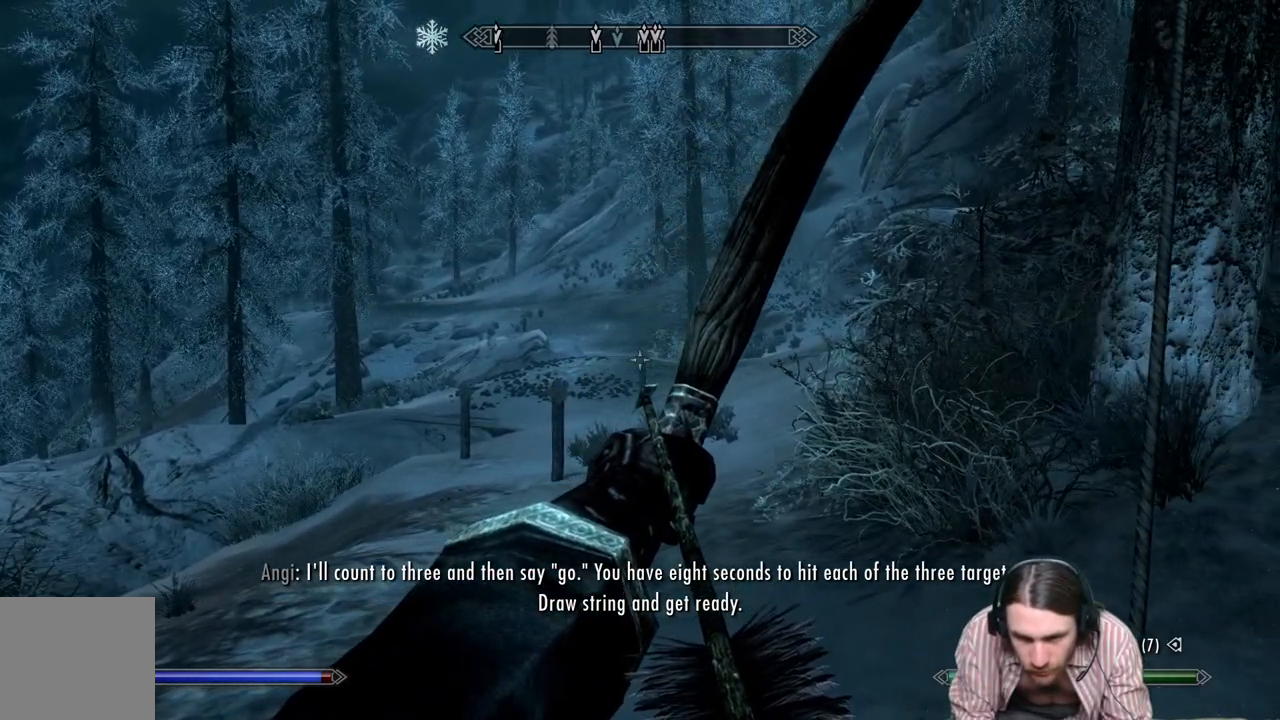
{"buttons": ["R2"], "left_stick": "center", "right_stick": "up-right", "events": [[217, "right_stick", "up-right"]]}
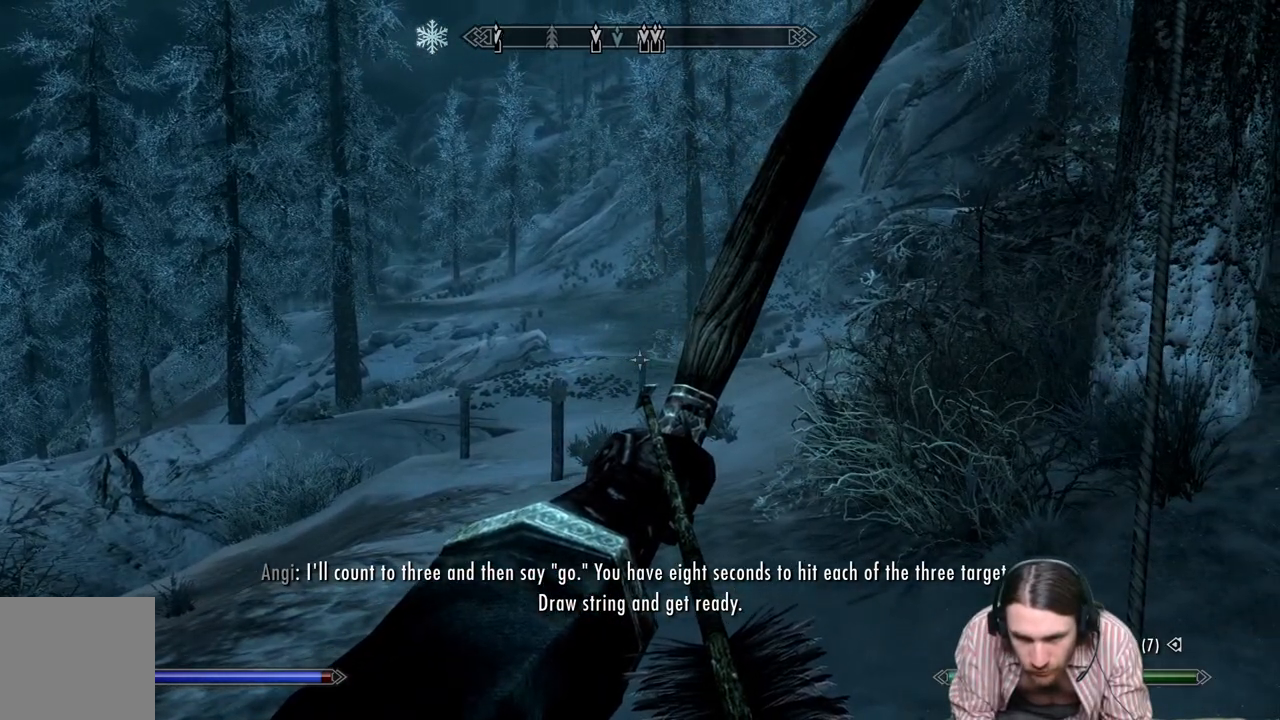
{"buttons": ["R2"], "left_stick": "center", "right_stick": "up-right", "events": []}
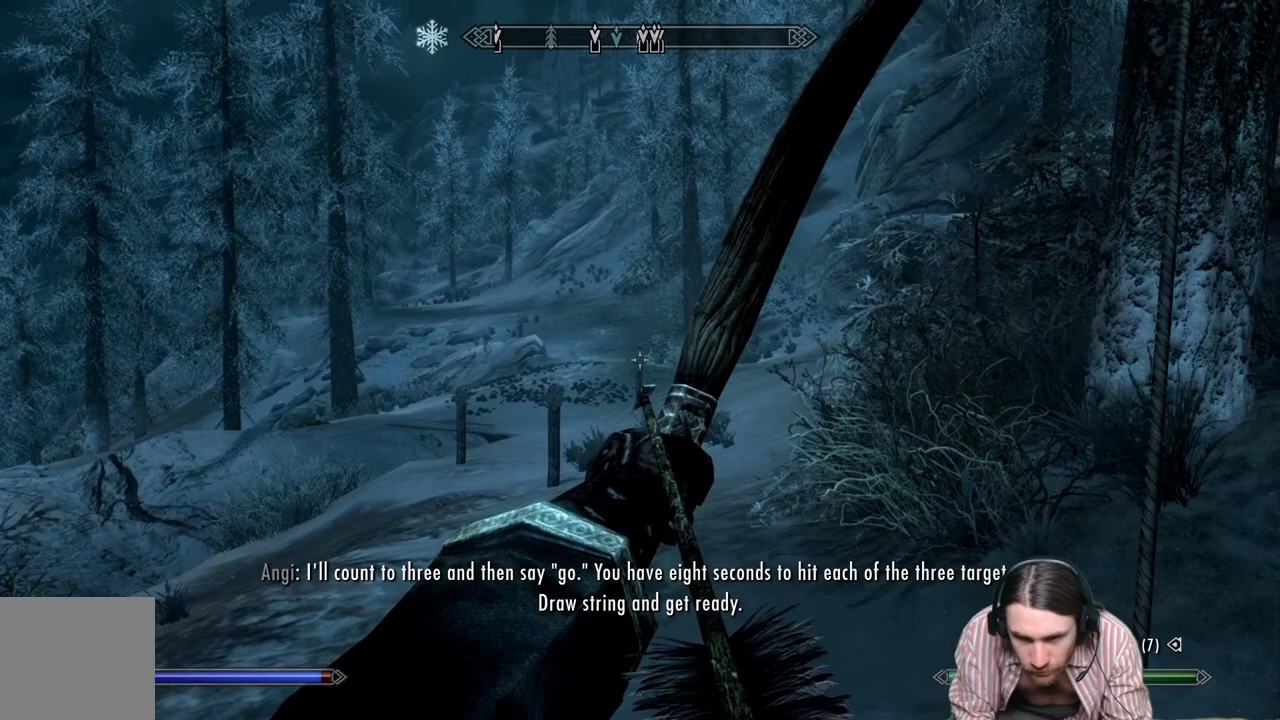
{"buttons": ["R2"], "left_stick": "center", "right_stick": "down", "events": [[67, "right_stick", "center"], [400, "right_stick", "down"]]}
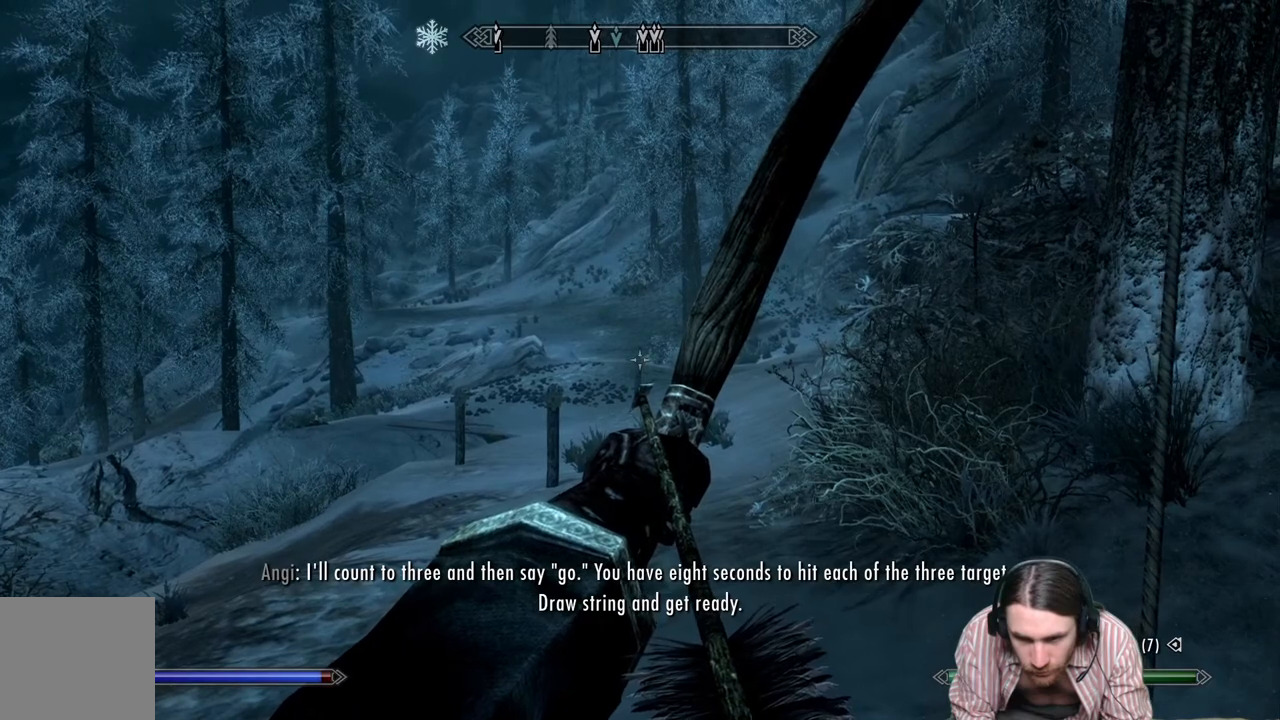
{"buttons": ["R2"], "left_stick": "center", "right_stick": "center", "events": [[300, "right_stick", "center"]]}
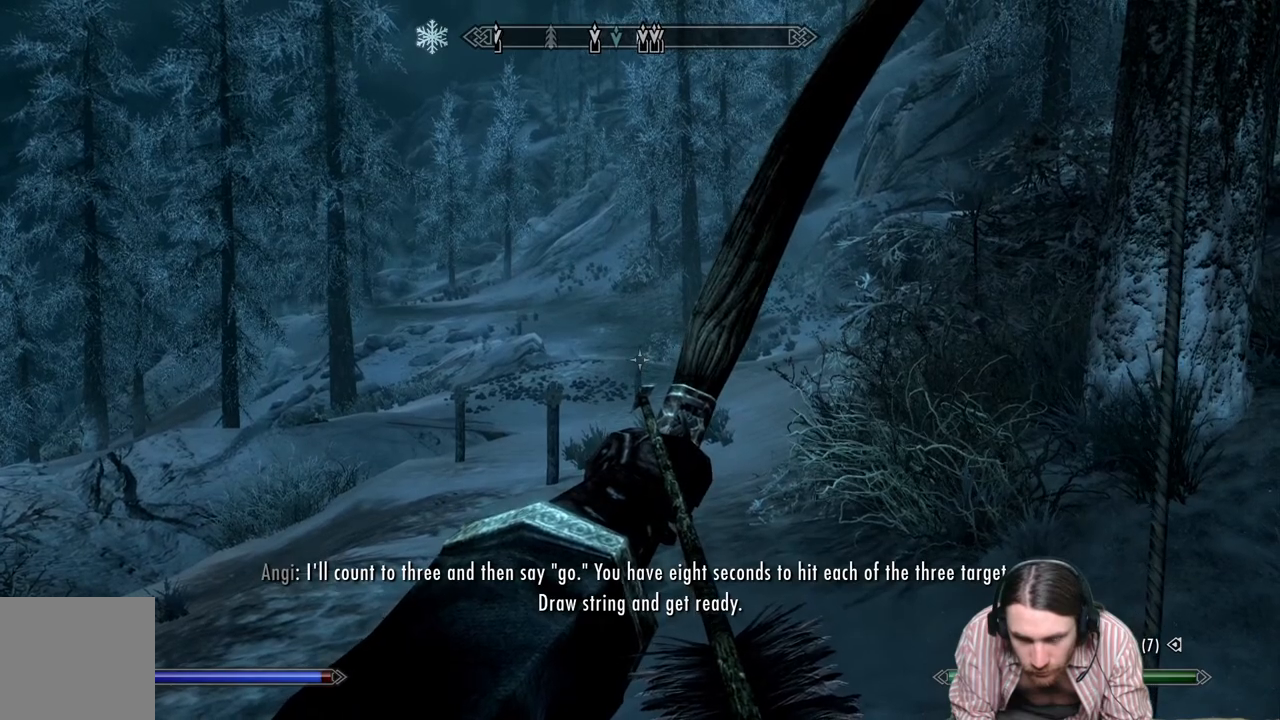
{"buttons": ["R2"], "left_stick": "center", "right_stick": "center", "events": []}
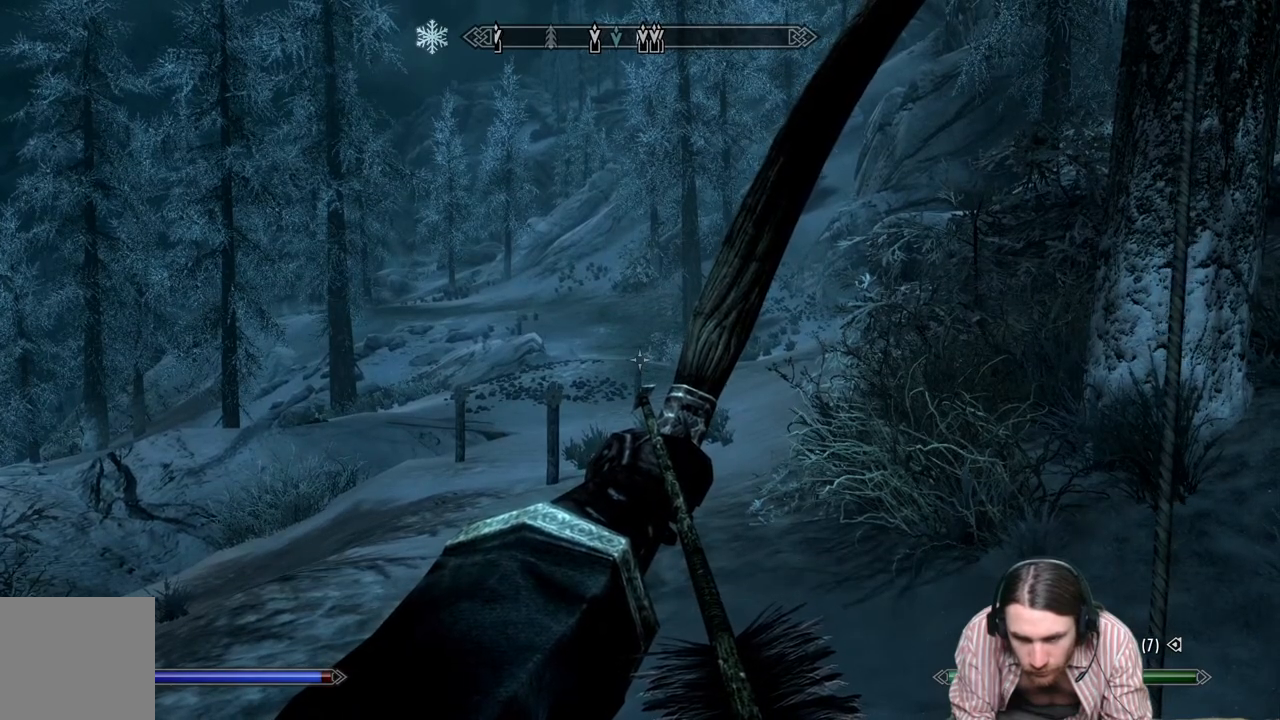
{"buttons": ["R2"], "left_stick": "center", "right_stick": "center", "events": []}
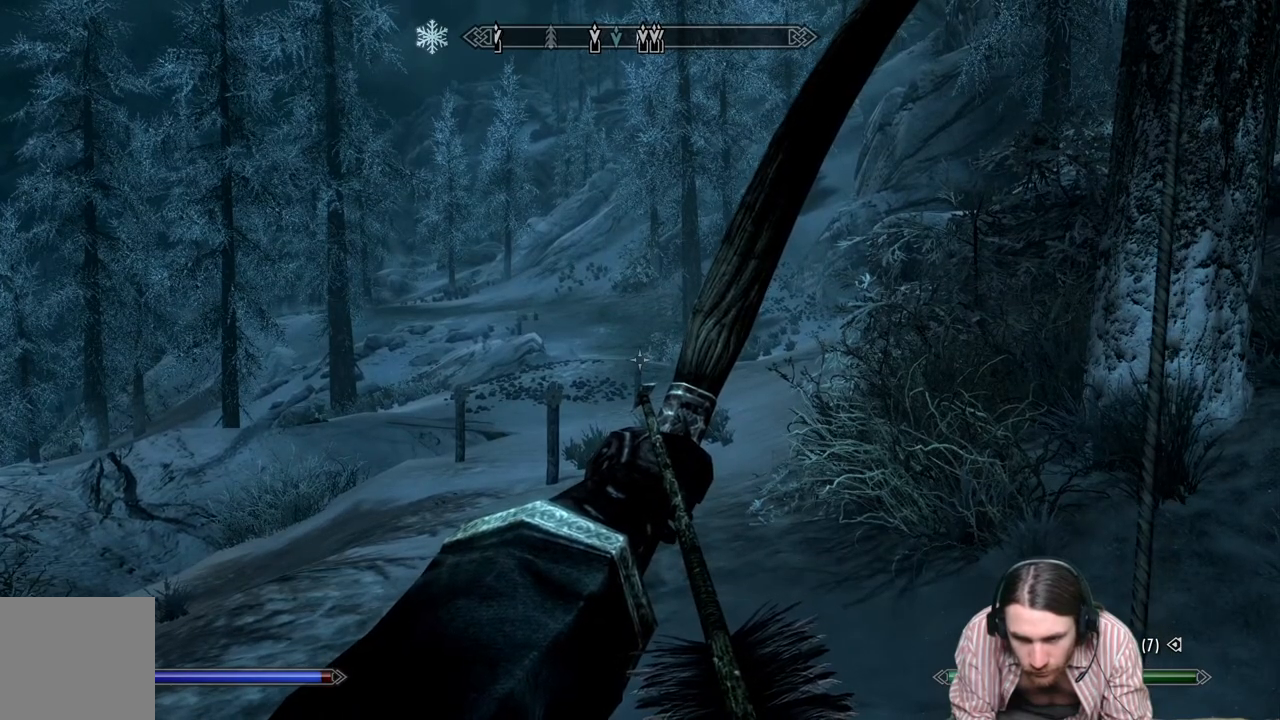
{"buttons": ["R2"], "left_stick": "center", "right_stick": "center", "events": []}
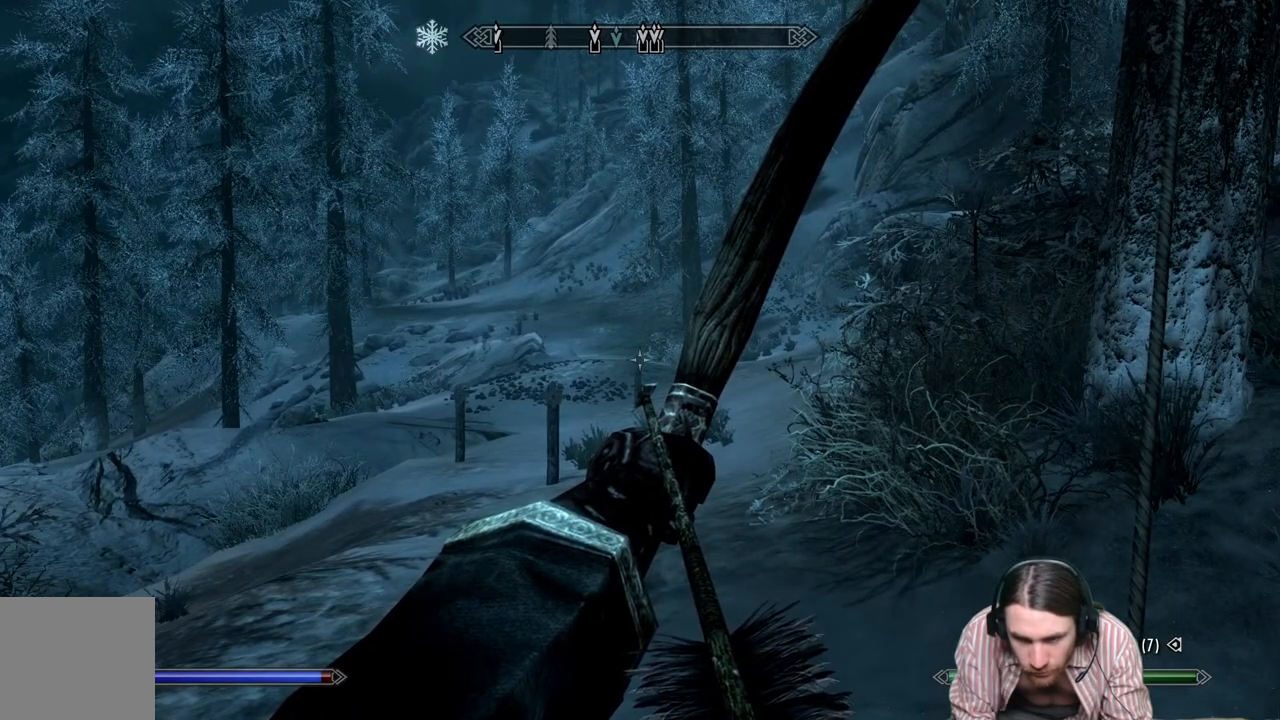
{"buttons": ["R2"], "left_stick": "center", "right_stick": "down-left", "events": [[417, "right_stick", "down-left"]]}
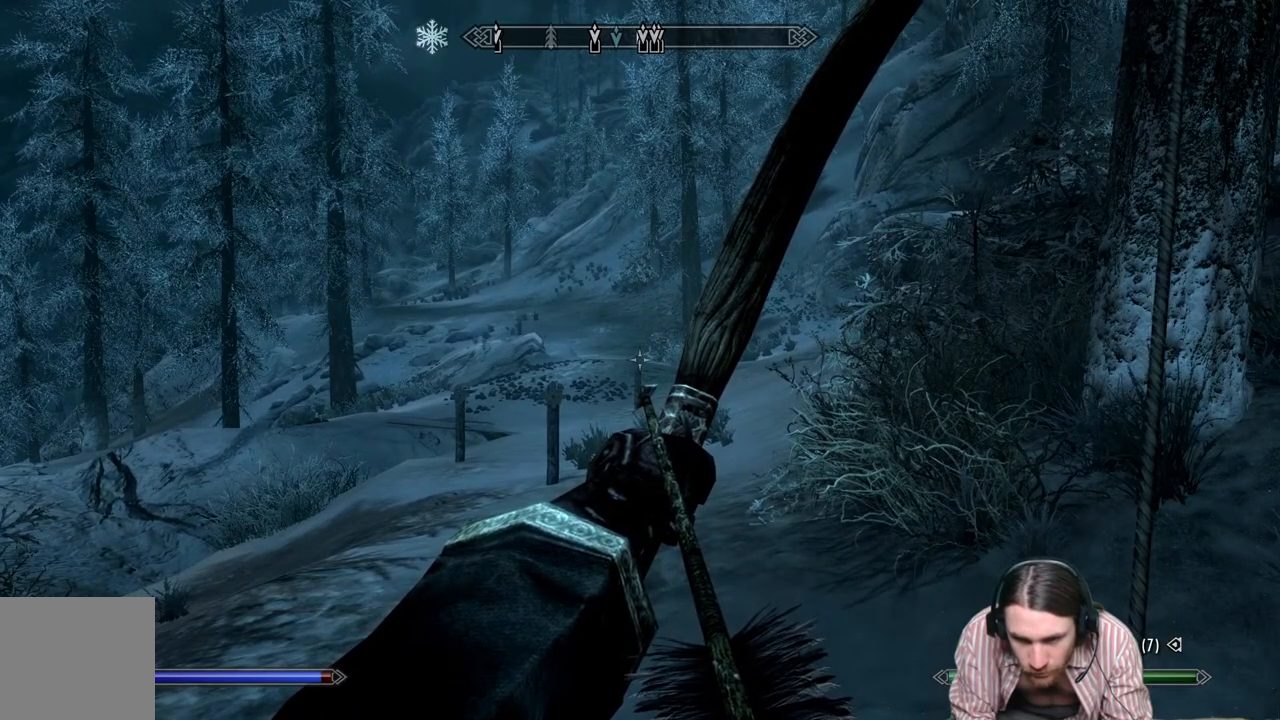
{"buttons": ["R2"], "left_stick": "center", "right_stick": "center", "events": [[317, "right_stick", "center"]]}